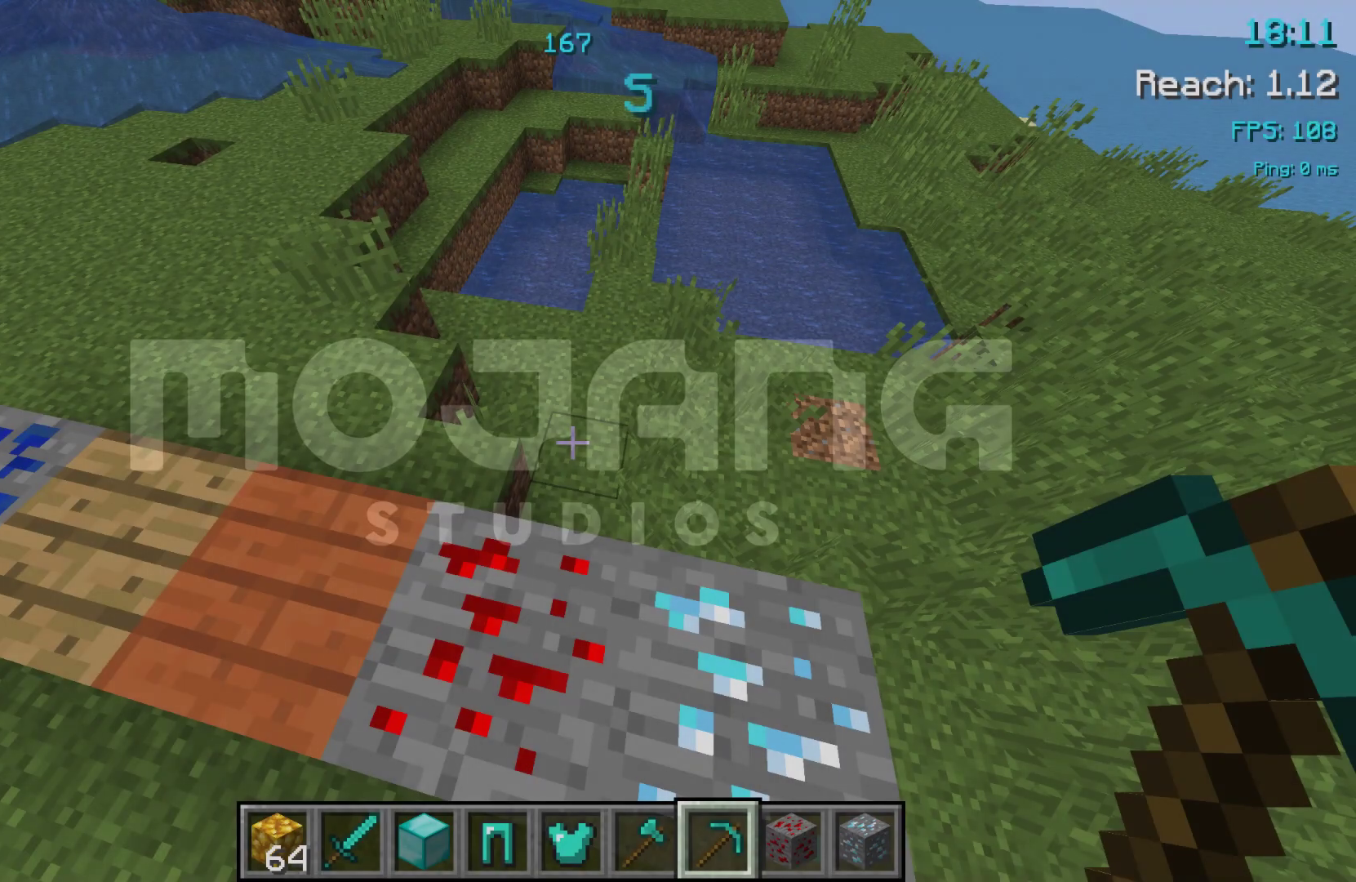
Gameplay with keyboard and mouse; each line is a JSON object with the keys held at the frame after it. "events" lists presses ("down") and releases ("up") of "a", "d", "s", "space" and "w" between this image and that frame as [ms after this image, input, new state], when the widget could be followed in between. No other keys are recorded. Mouse buttons are not recorded. Not read: mouse_move.
{"keys": ["a", "w"], "events": [[467, "a", "down"], [500, "w", "down"]]}
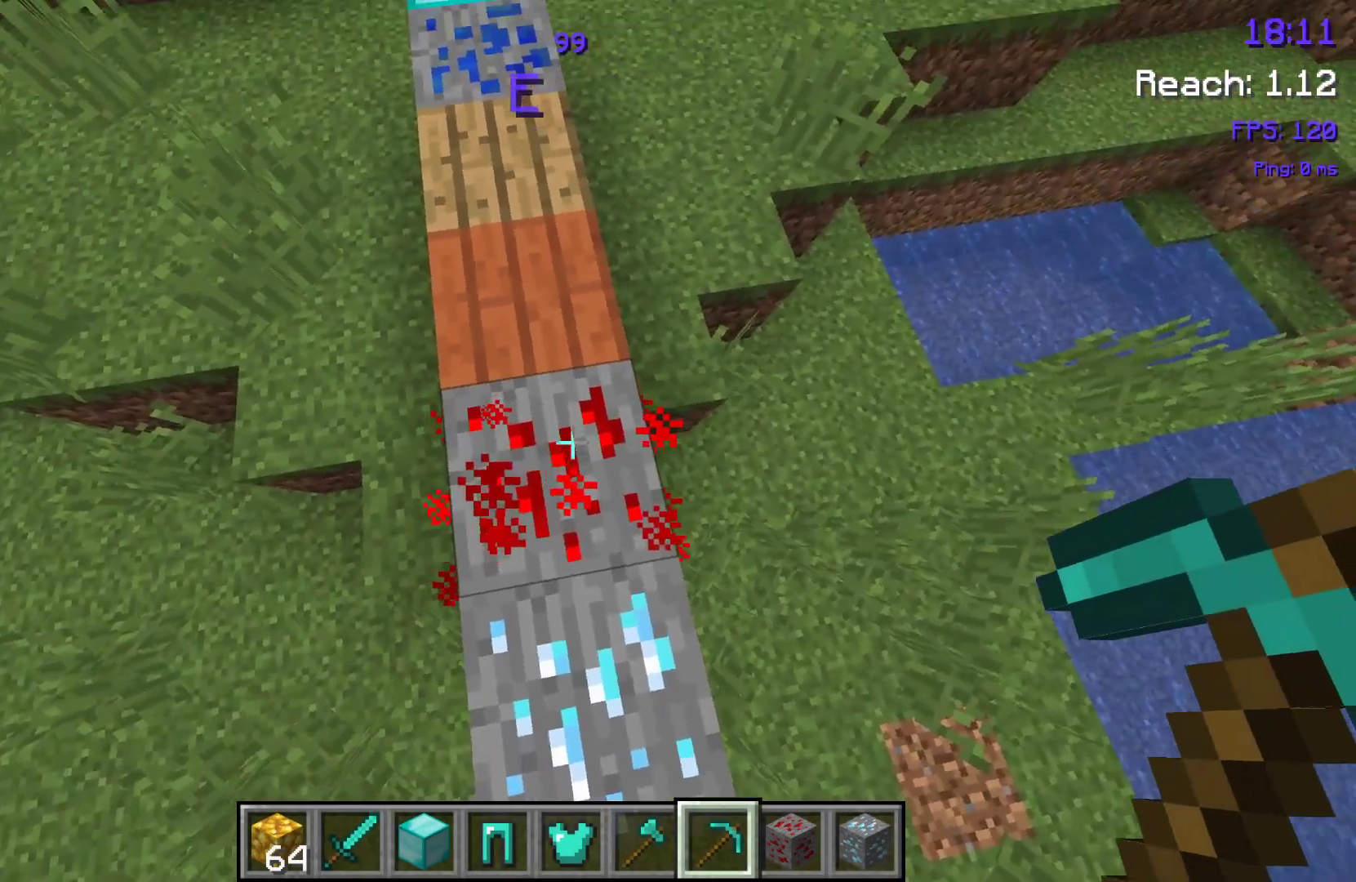
{"keys": ["w"], "events": [[150, "a", "up"], [367, "space", "down"], [500, "space", "up"]]}
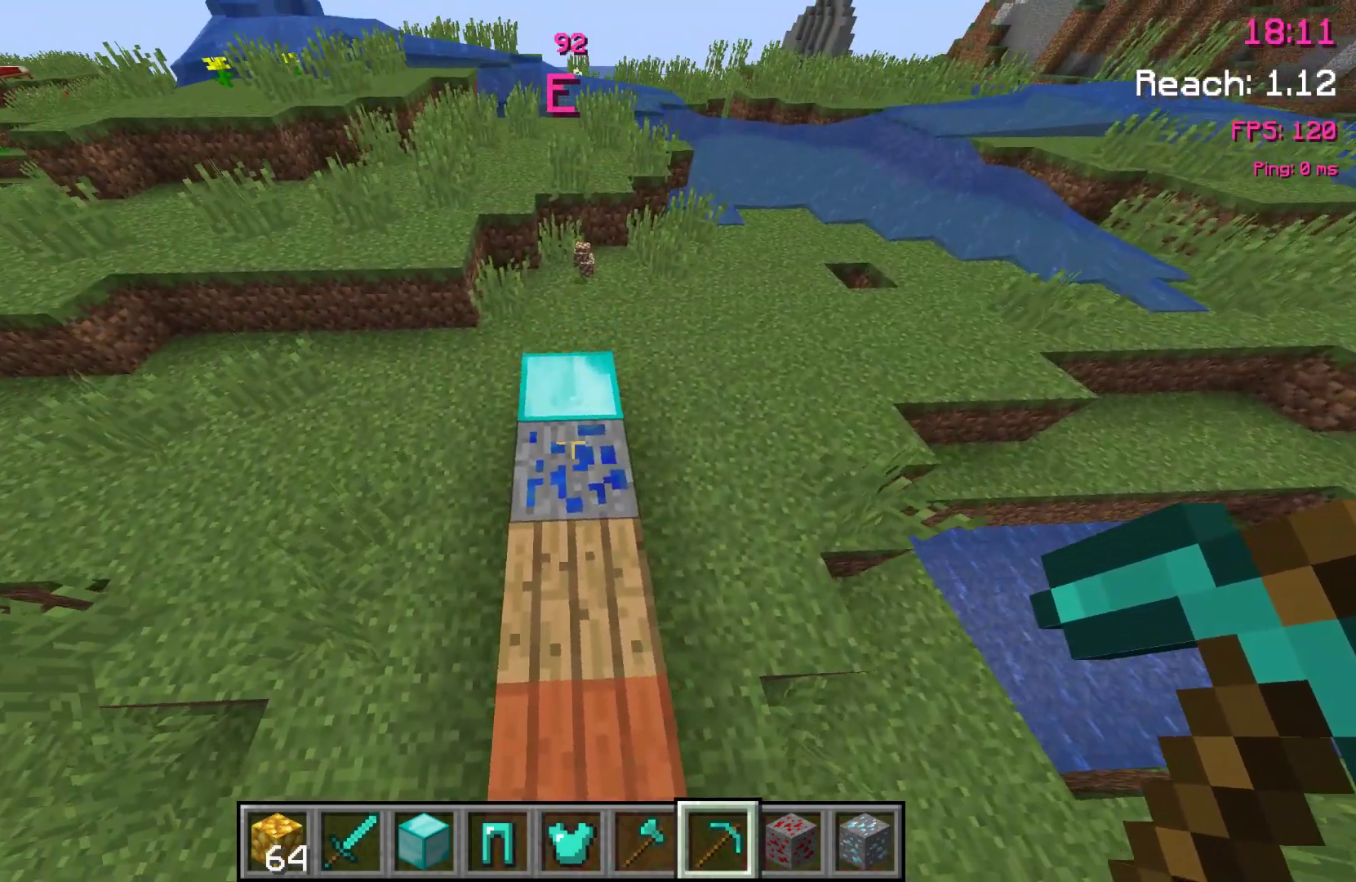
{"keys": ["w"], "events": []}
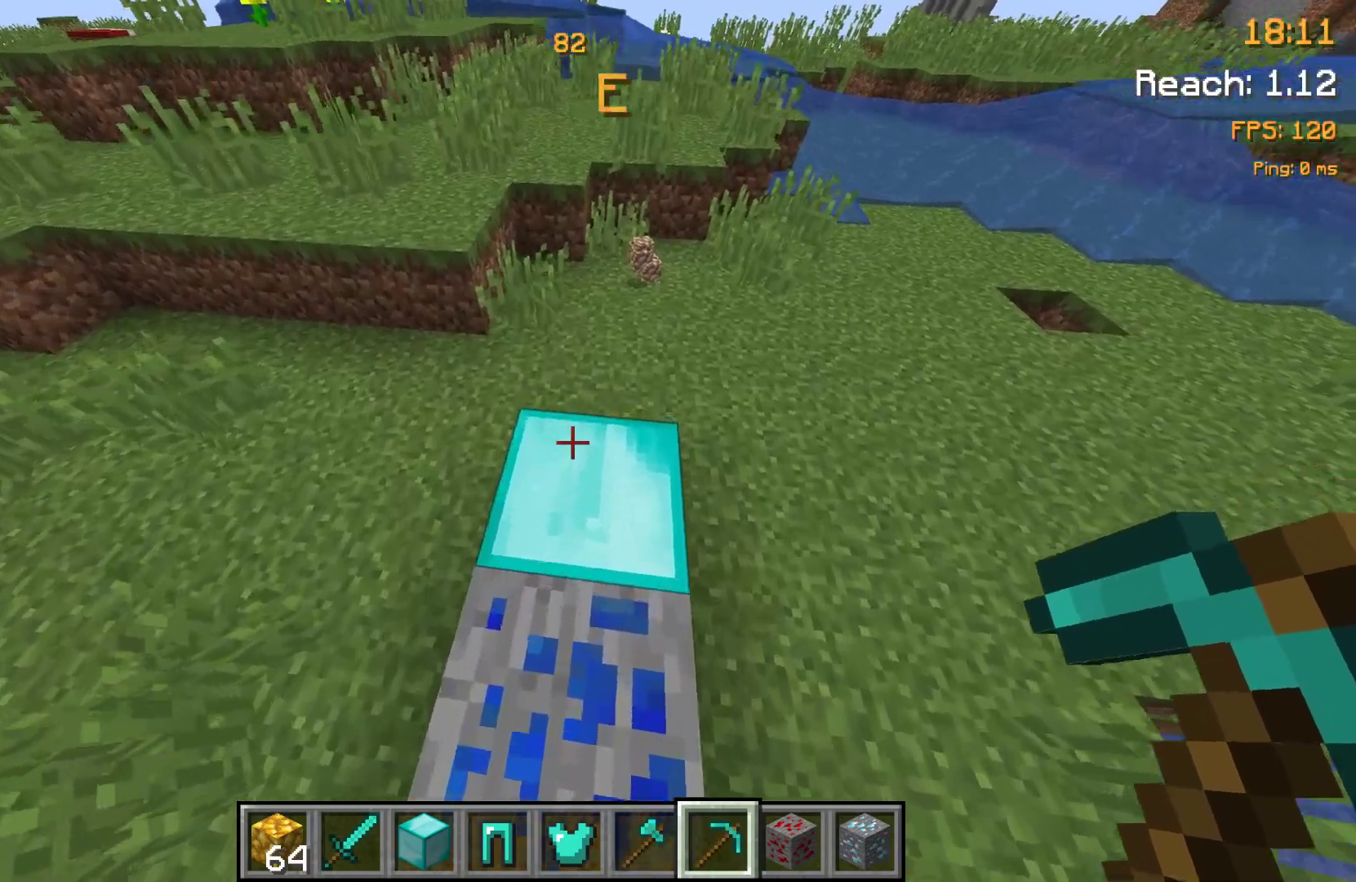
{"keys": ["w"], "events": [[200, "space", "down"], [467, "space", "up"]]}
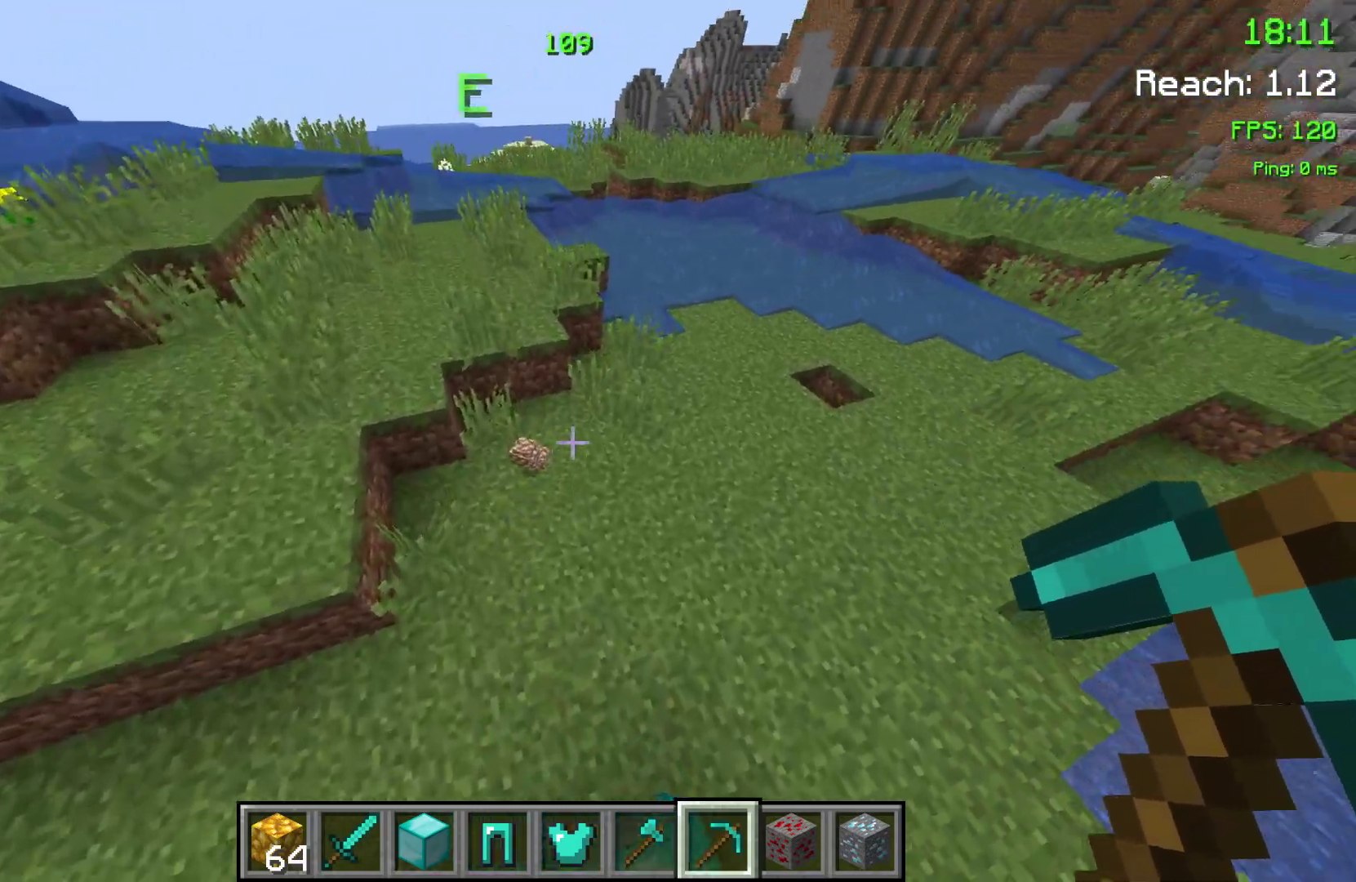
{"keys": ["w"], "events": []}
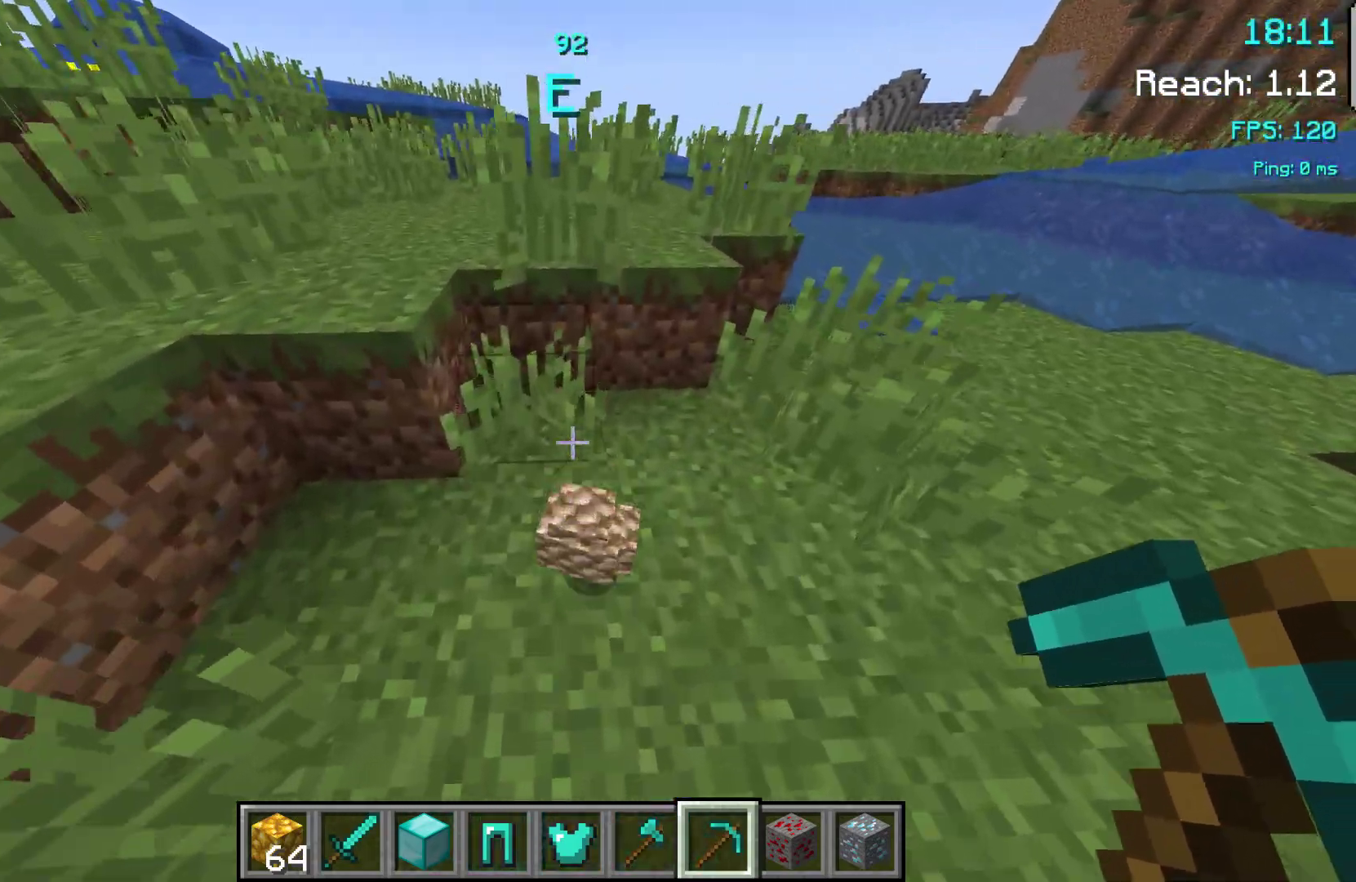
{"keys": ["space", "w"], "events": [[283, "space", "down"]]}
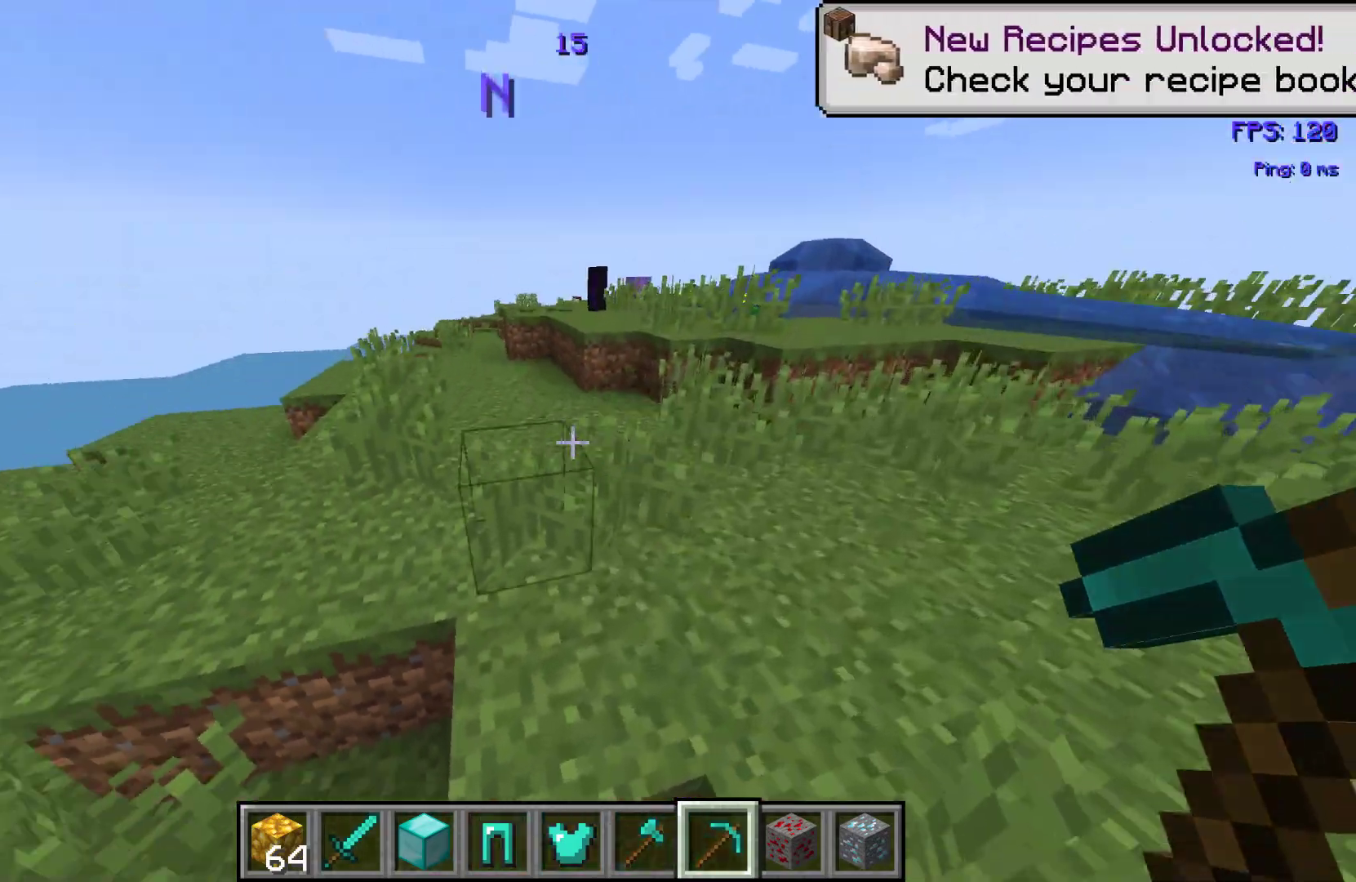
{"keys": ["w"], "events": [[33, "space", "up"]]}
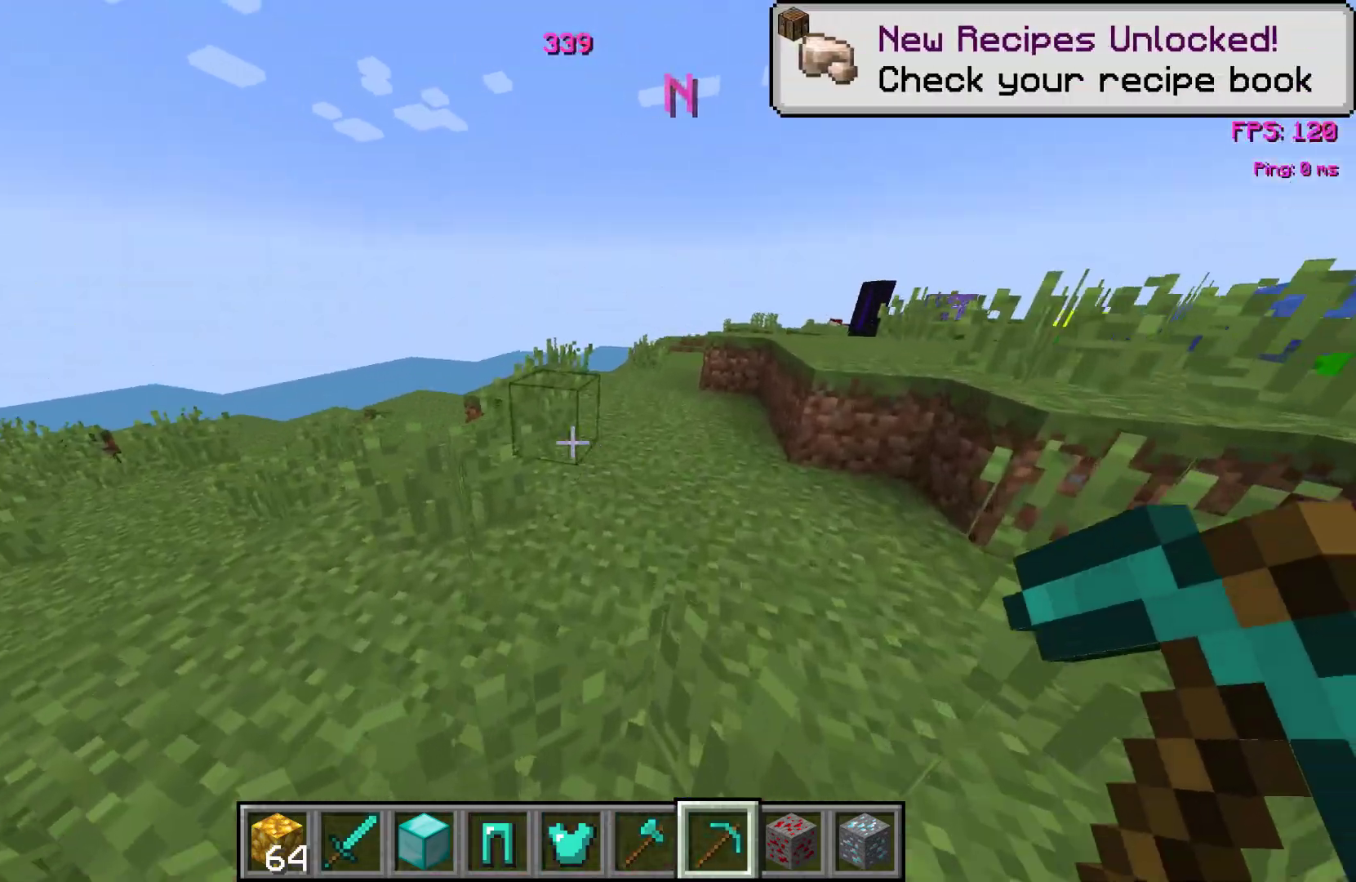
{"keys": ["space", "w"], "events": [[17, "space", "down"]]}
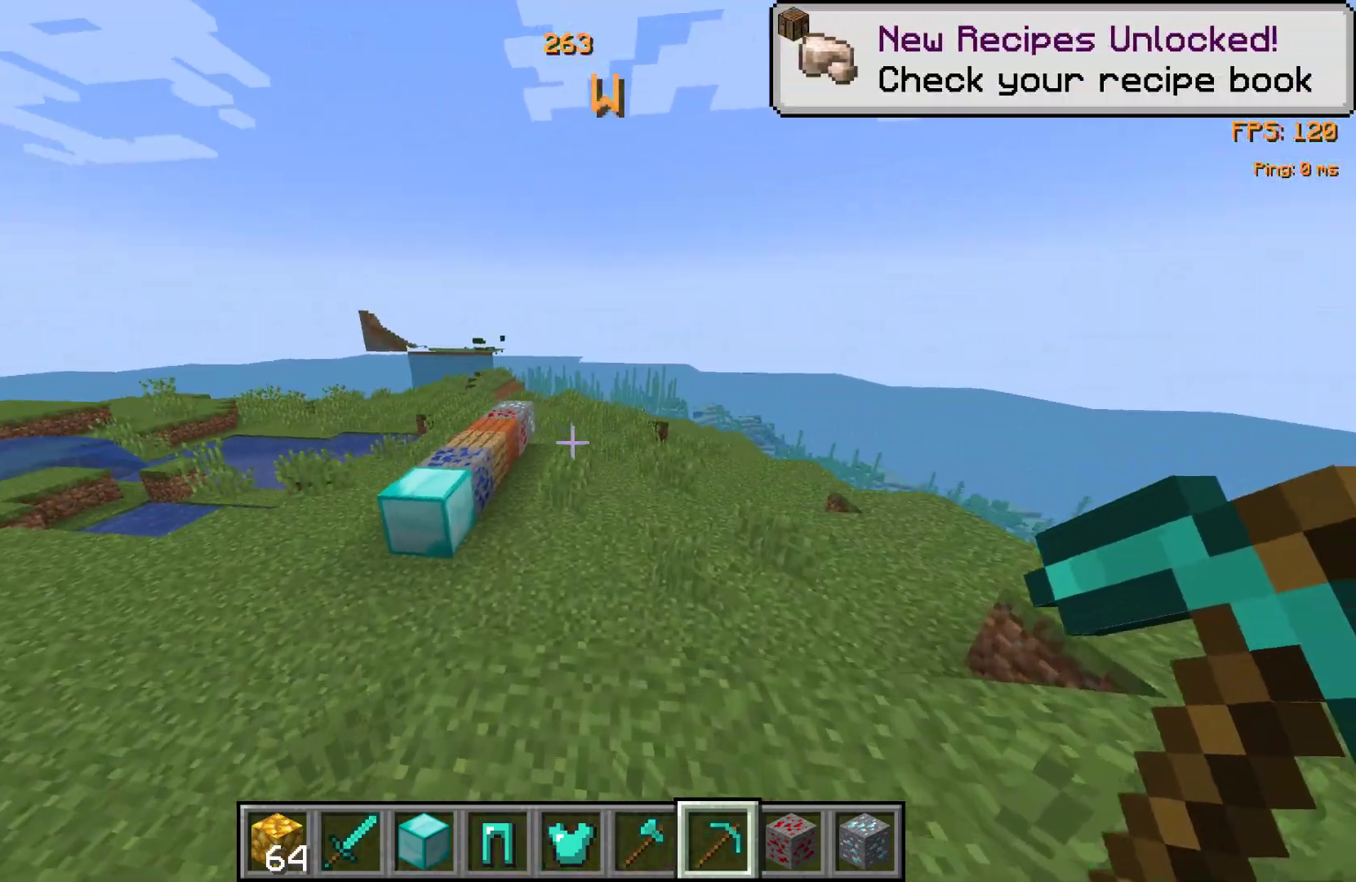
{"keys": ["space", "w"], "events": []}
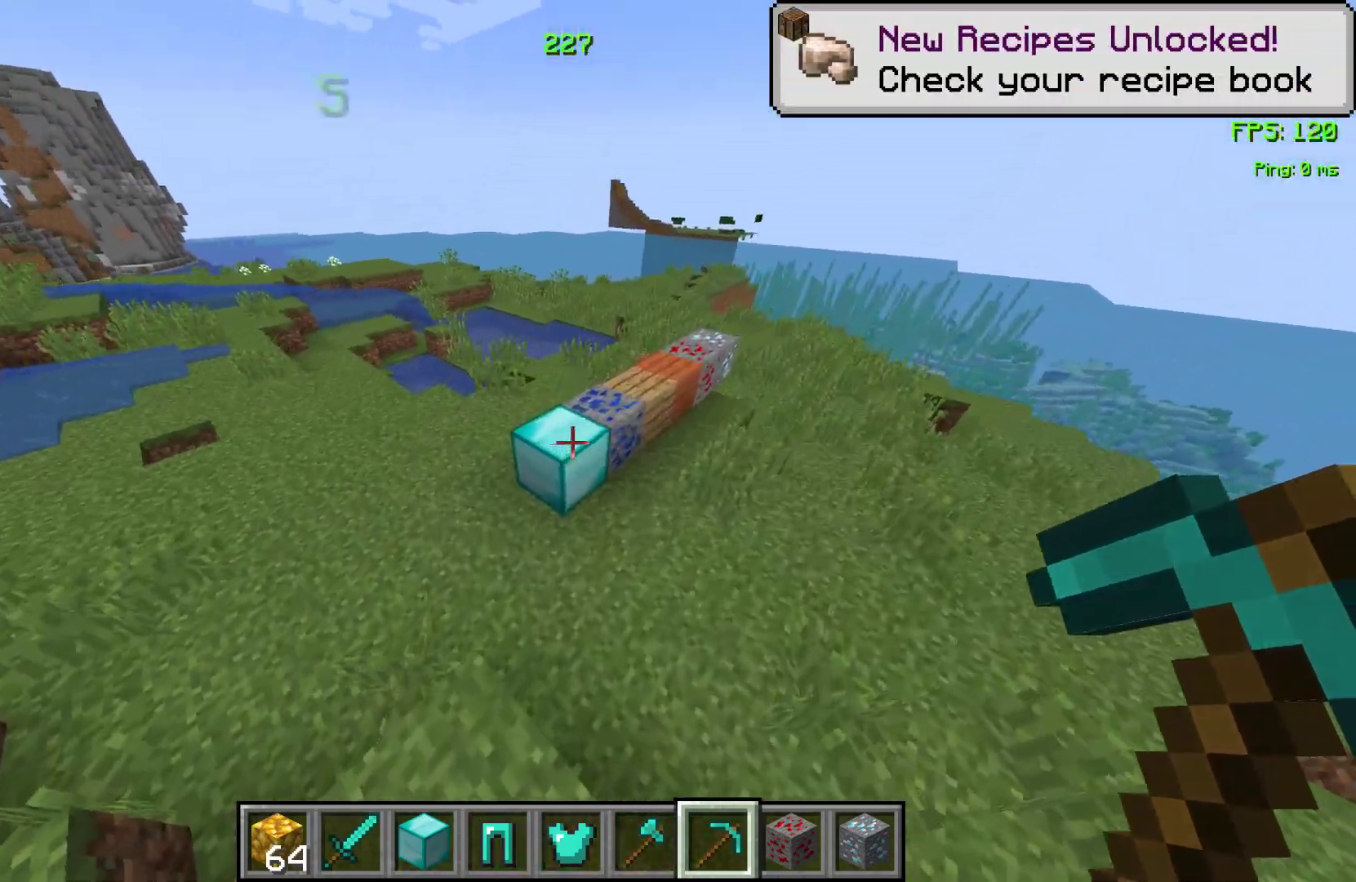
{"keys": [], "events": [[100, "space", "up"], [167, "space", "down"], [250, "space", "up"], [283, "w", "up"]]}